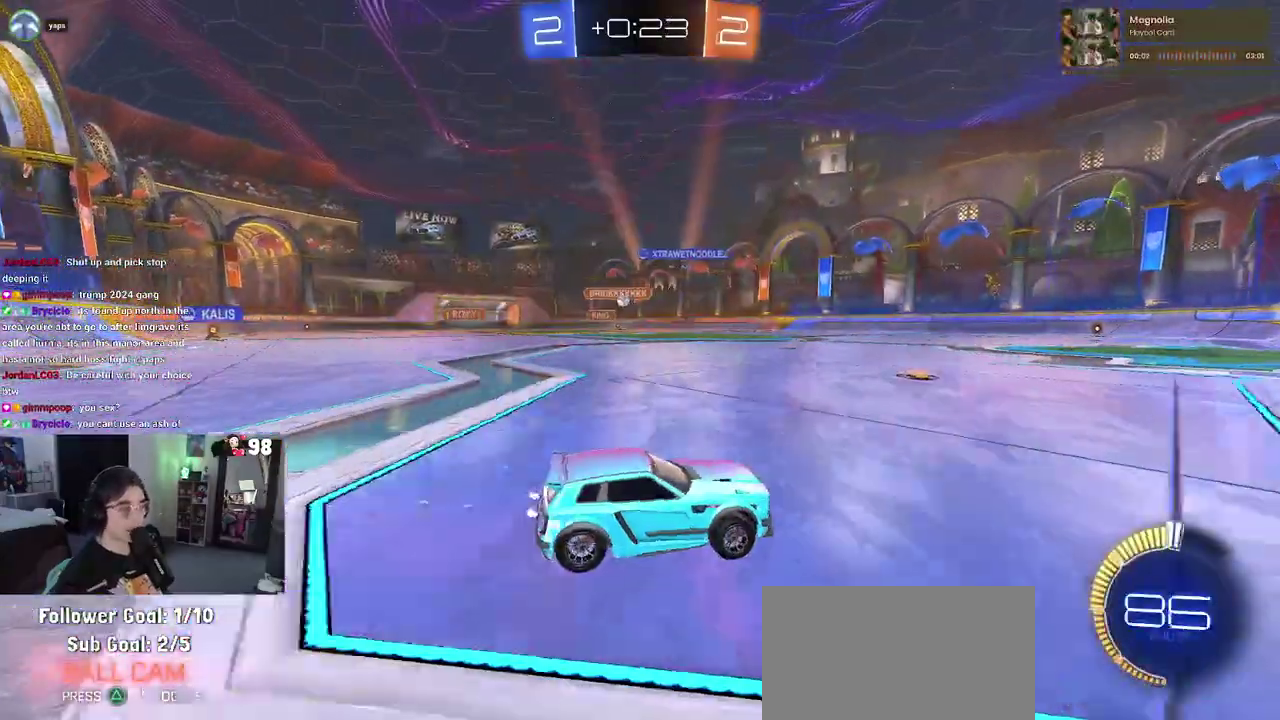
Gameplay with a controller (PlayStation layout); each line is a JSON object with the inputs held at the frame after it. "events" lists button and stick changes between this image and that frame as [ms after this image, input, new state], when the widget could be followed in between. Not read: L1 L2 R1 TOUCHPAD.
{"buttons": ["R2"], "left_stick": "left", "right_stick": "center"}
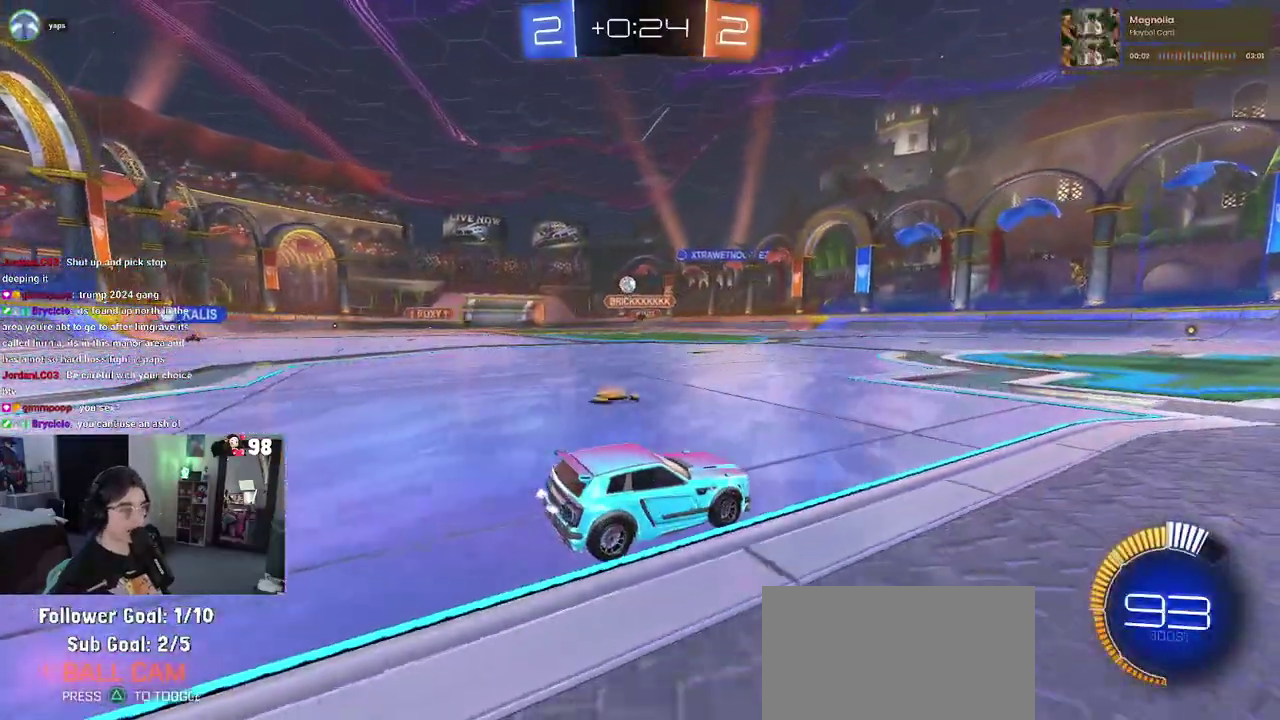
{"buttons": ["R2"], "left_stick": "center", "right_stick": "center", "events": [[467, "left_stick", "center"]]}
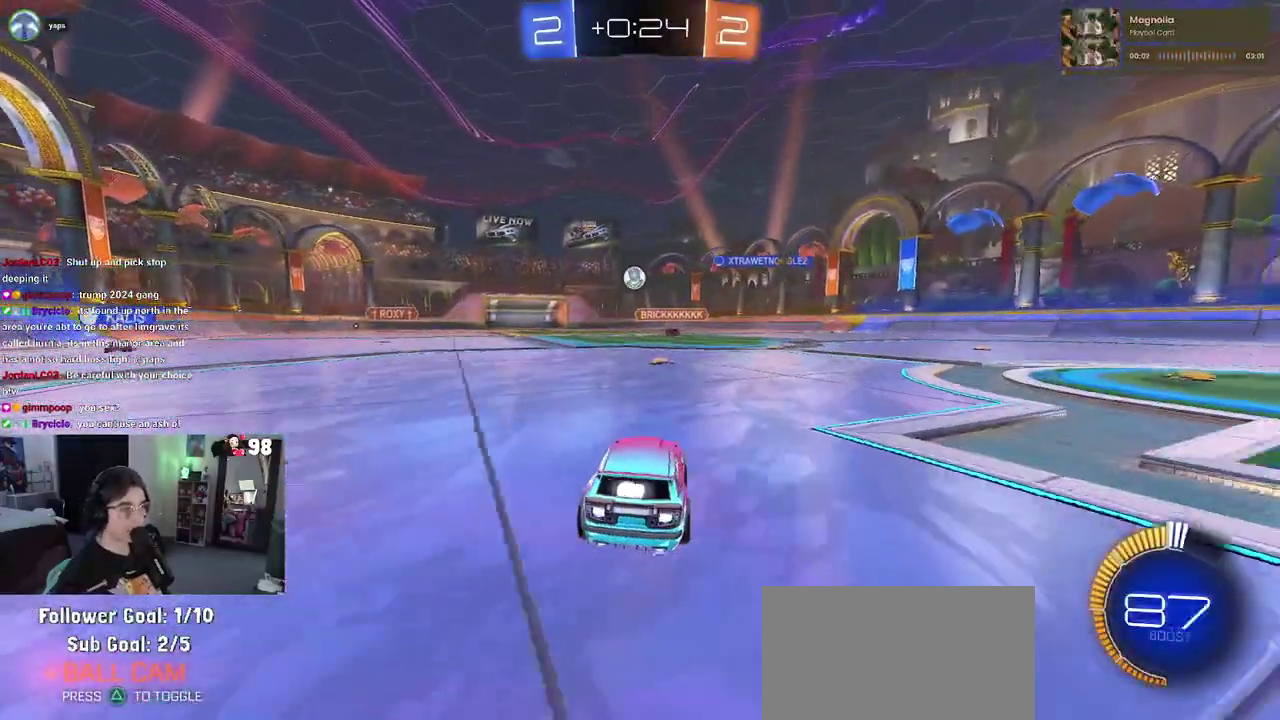
{"buttons": ["R2"], "left_stick": "left", "right_stick": "center", "events": [[450, "left_stick", "left"]]}
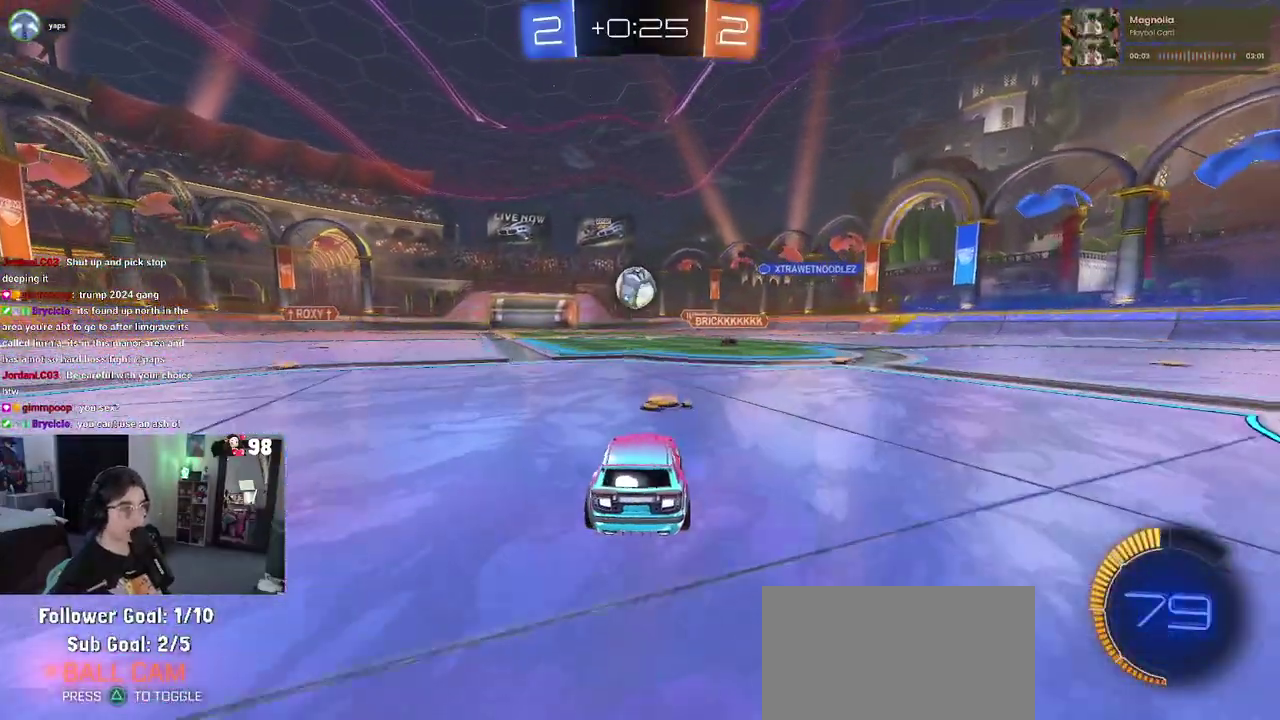
{"buttons": ["CROSS", "SQUARE", "R2"], "left_stick": "down-left", "right_stick": "center", "events": [[33, "left_stick", "center"], [217, "left_stick", "down-left"], [233, "CROSS", "down"], [367, "CROSS", "up"], [367, "left_stick", "up"], [433, "CROSS", "down"], [467, "left_stick", "down-left"], [483, "SQUARE", "down"]]}
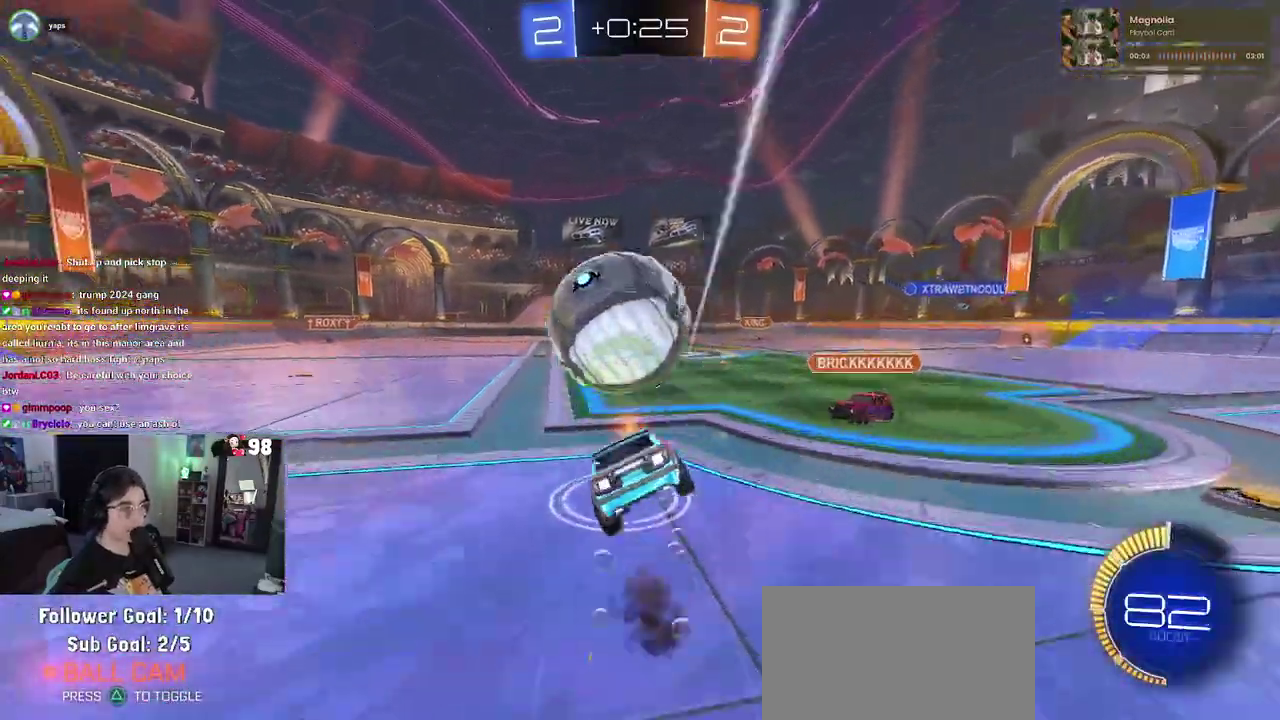
{"buttons": ["SQUARE", "R2"], "left_stick": "down-left", "right_stick": "center", "events": [[17, "left_stick", "down"], [67, "CROSS", "up"], [217, "left_stick", "down-left"]]}
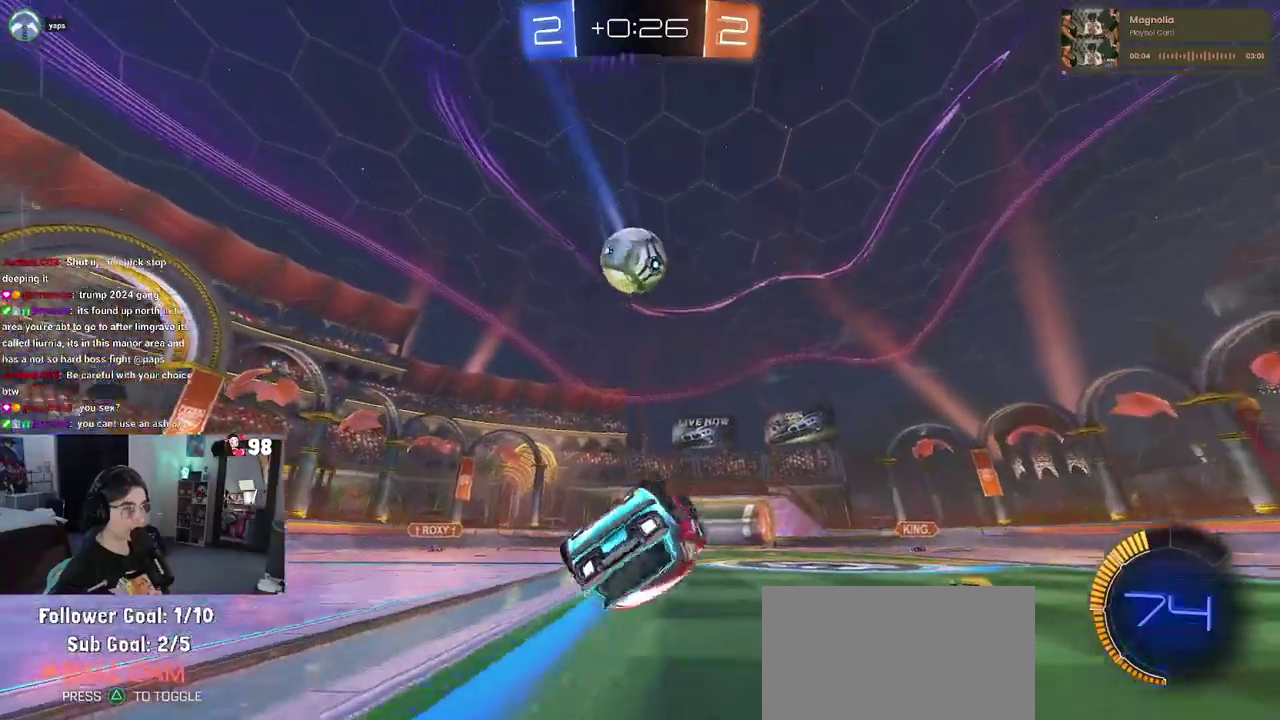
{"buttons": [], "left_stick": "left", "right_stick": "center", "events": [[267, "SQUARE", "up"], [283, "left_stick", "center"], [383, "left_stick", "left"], [450, "R2", "up"]]}
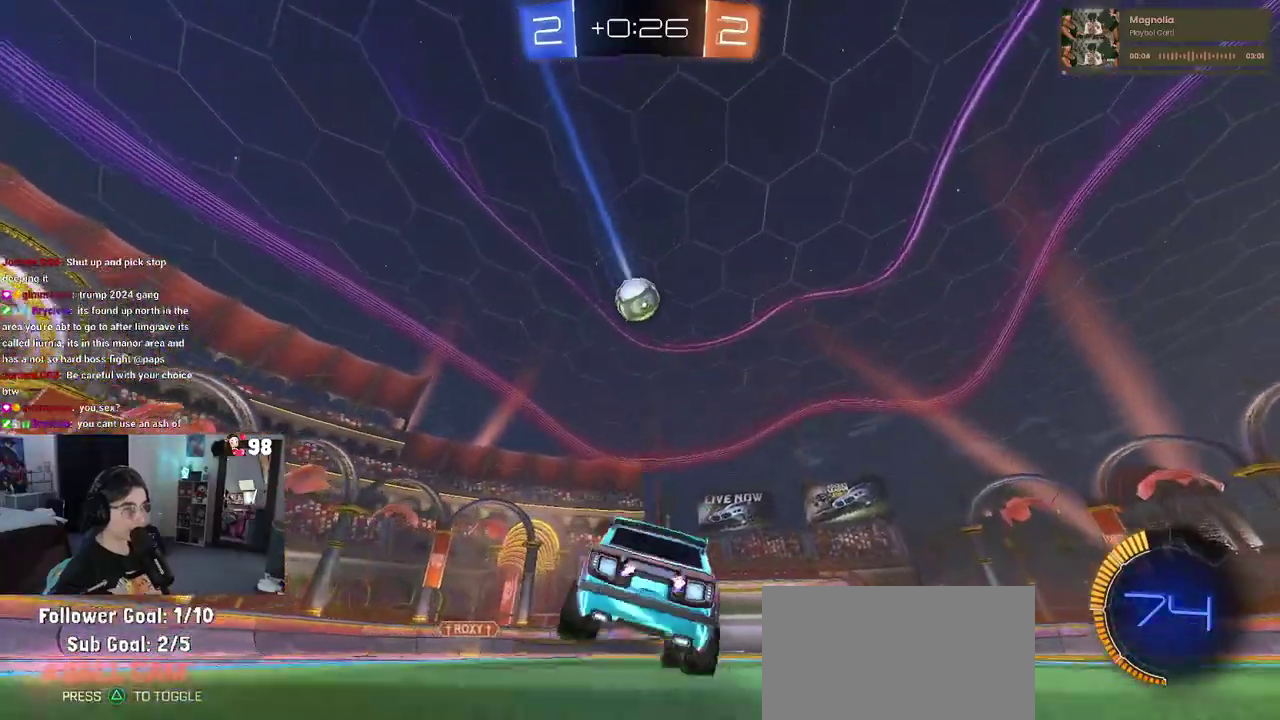
{"buttons": ["R2"], "left_stick": "center", "right_stick": "center", "events": [[100, "R2", "down"], [350, "left_stick", "center"]]}
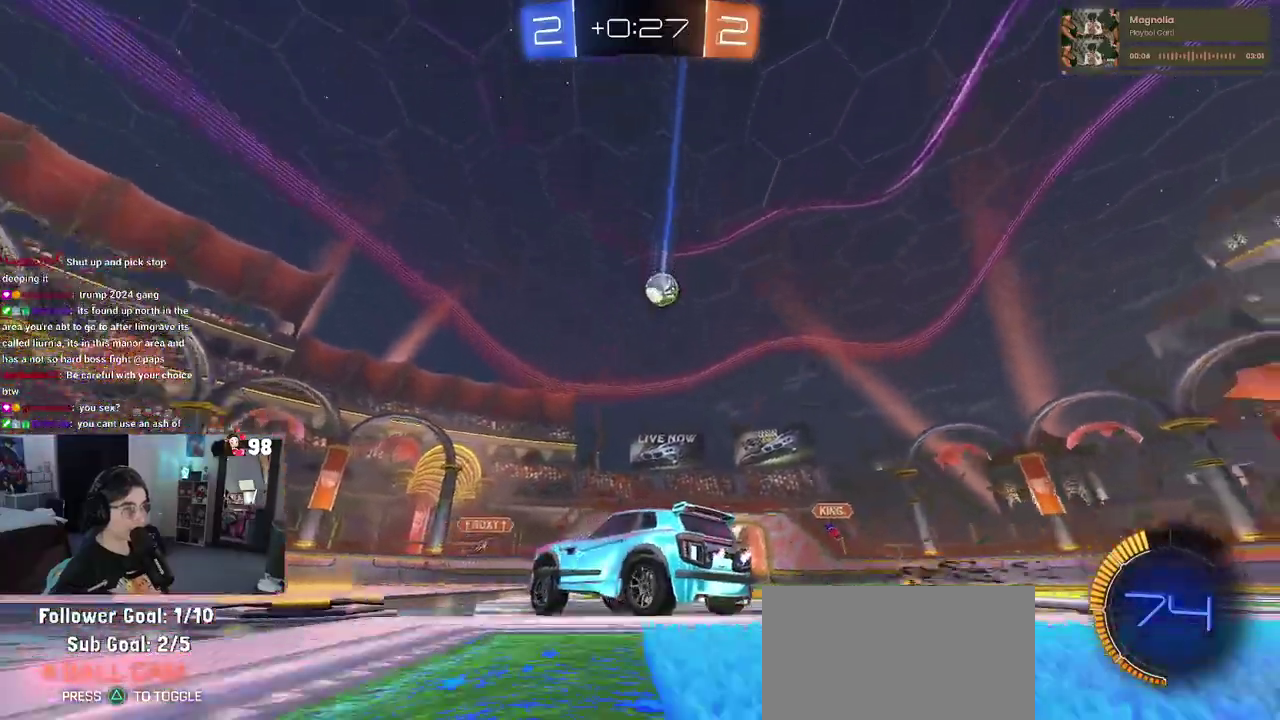
{"buttons": ["R2"], "left_stick": "down-right", "right_stick": "center", "events": [[233, "left_stick", "down-right"]]}
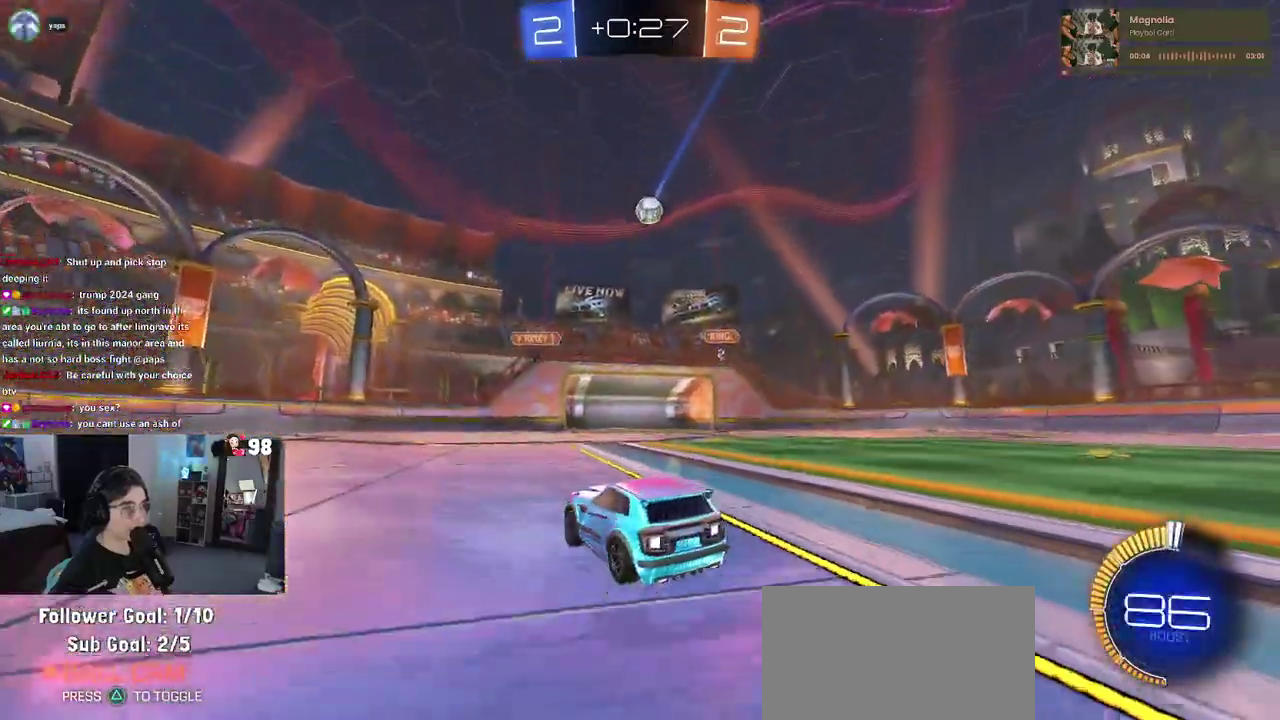
{"buttons": ["R2"], "left_stick": "center", "right_stick": "center", "events": [[117, "left_stick", "right"], [350, "left_stick", "center"]]}
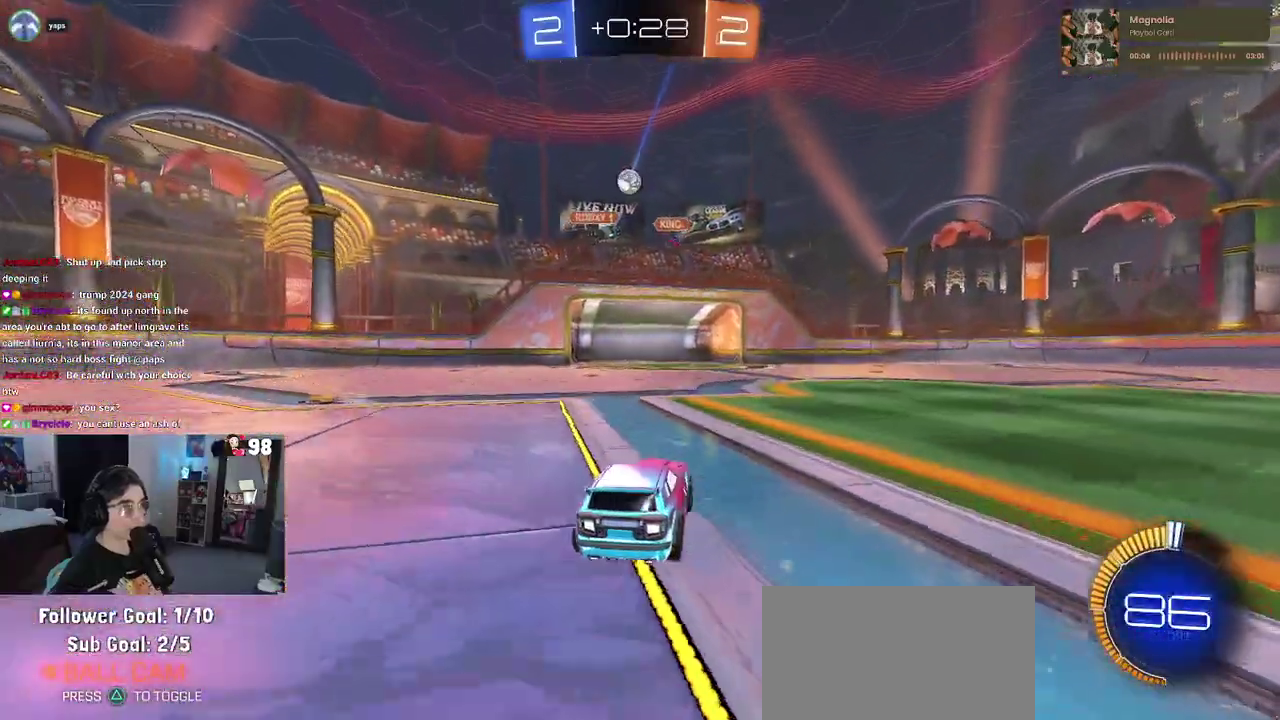
{"buttons": ["R2"], "left_stick": "right", "right_stick": "center", "events": [[450, "left_stick", "right"]]}
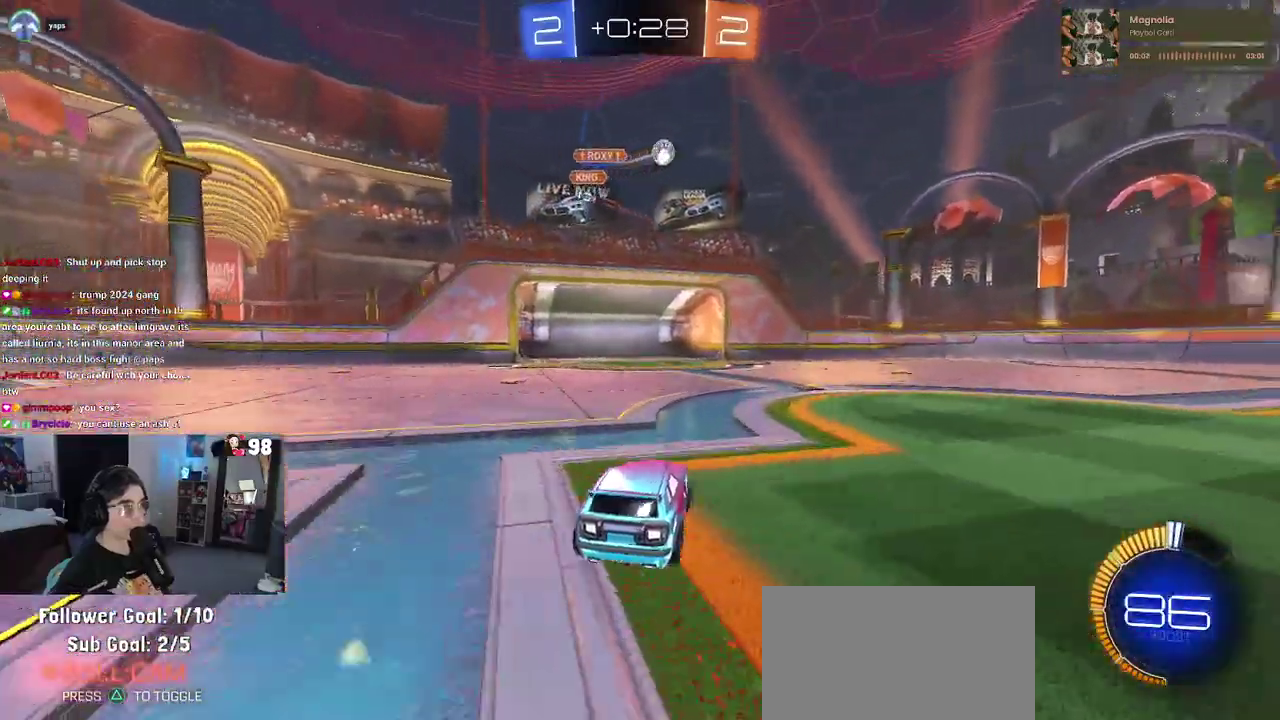
{"buttons": ["R2"], "left_stick": "down-right", "right_stick": "center", "events": [[317, "left_stick", "down-right"], [350, "TRIANGLE", "down"], [467, "TRIANGLE", "up"]]}
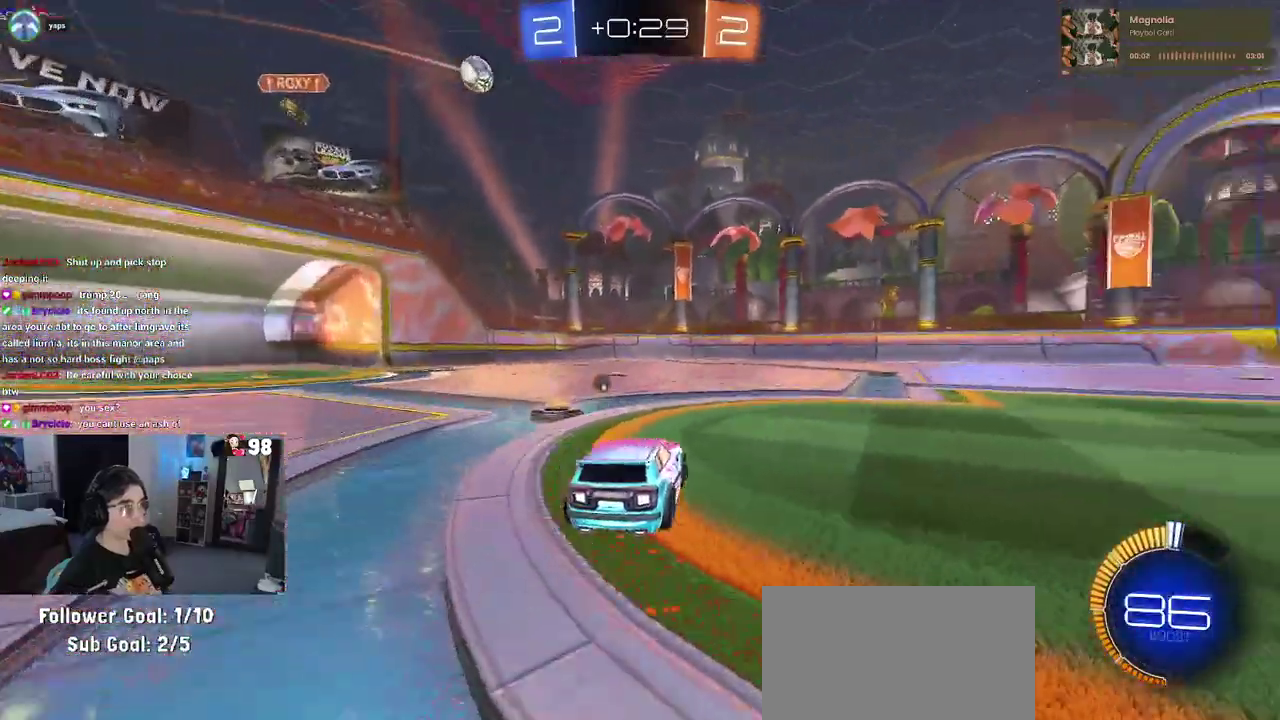
{"buttons": ["R2"], "left_stick": "down-right", "right_stick": "center", "events": [[167, "TRIANGLE", "down"], [300, "TRIANGLE", "up"]]}
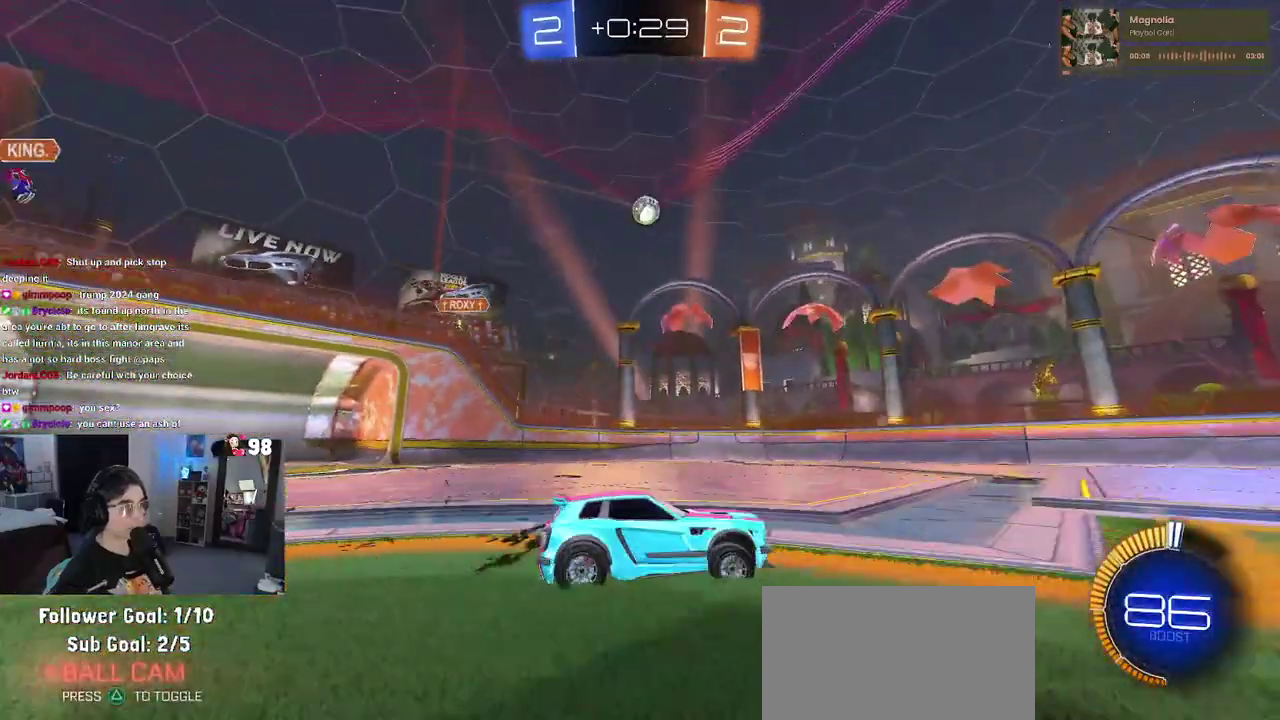
{"buttons": ["R2"], "left_stick": "center", "right_stick": "center", "events": [[117, "left_stick", "center"], [183, "left_stick", "left"], [333, "left_stick", "center"]]}
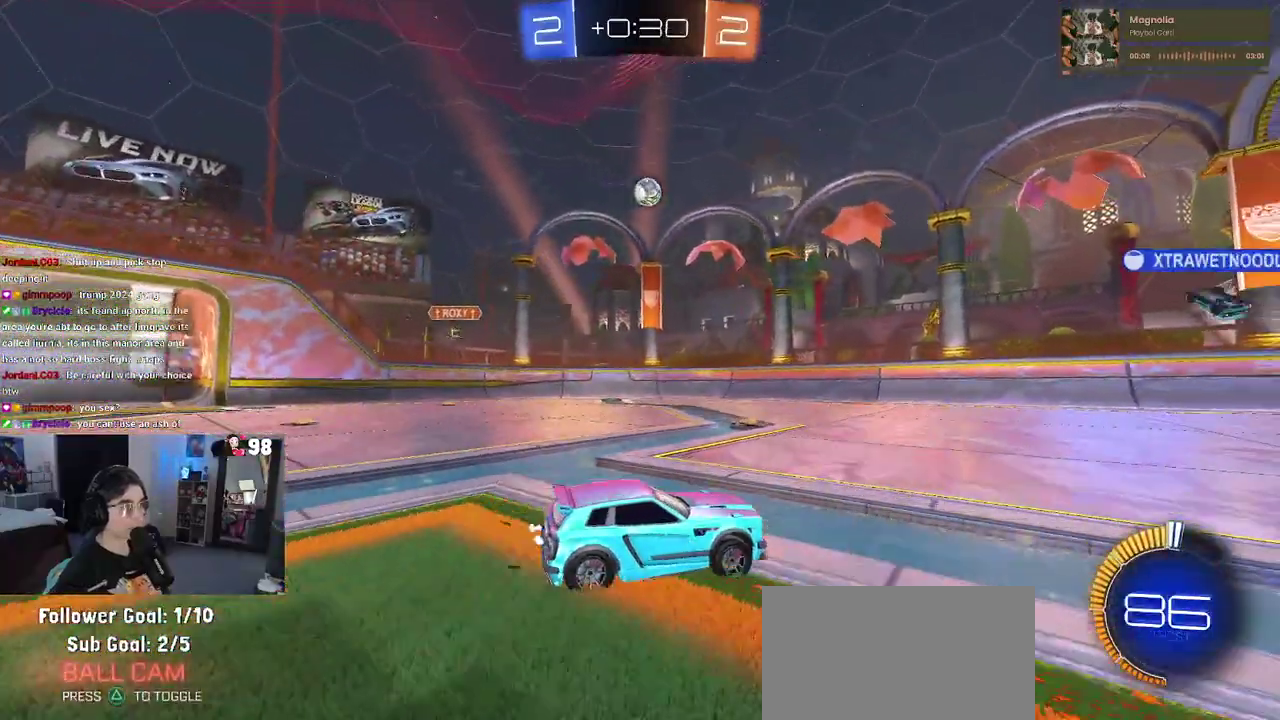
{"buttons": ["R2"], "left_stick": "left", "right_stick": "center", "events": [[100, "SQUARE", "down"], [133, "SQUARE", "up"], [283, "left_stick", "left"]]}
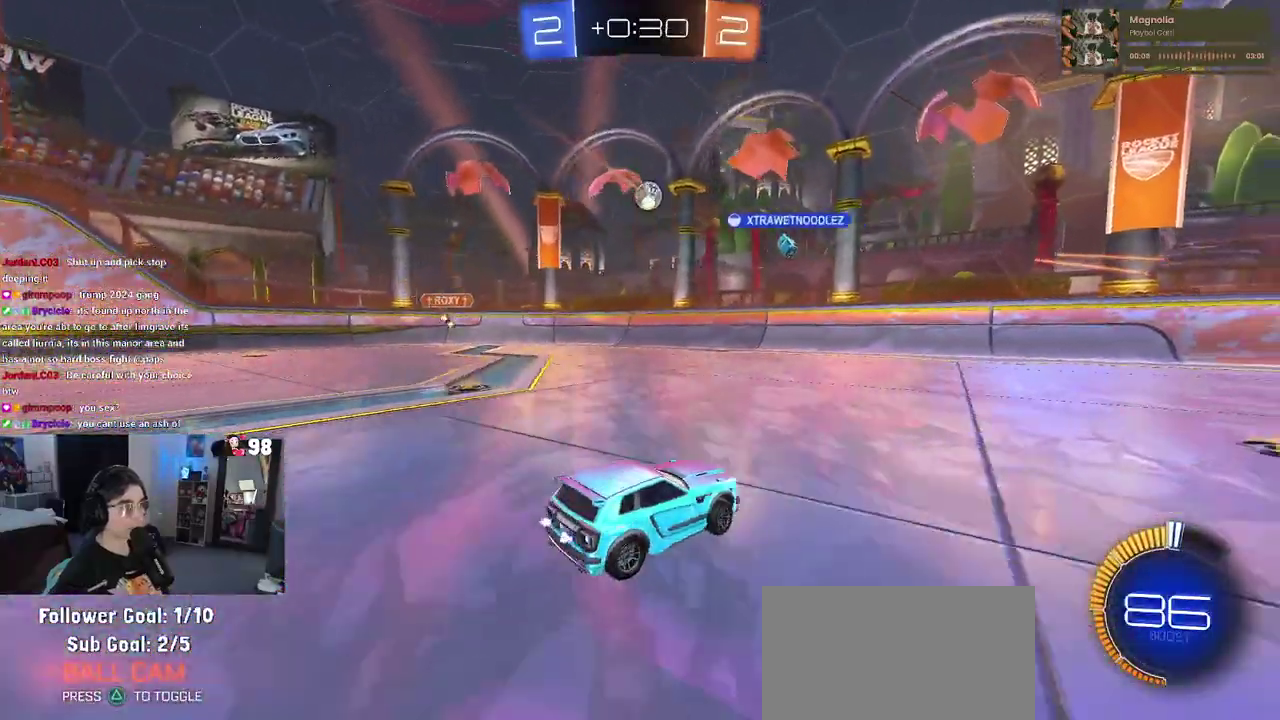
{"buttons": ["R2"], "left_stick": "left", "right_stick": "center", "events": []}
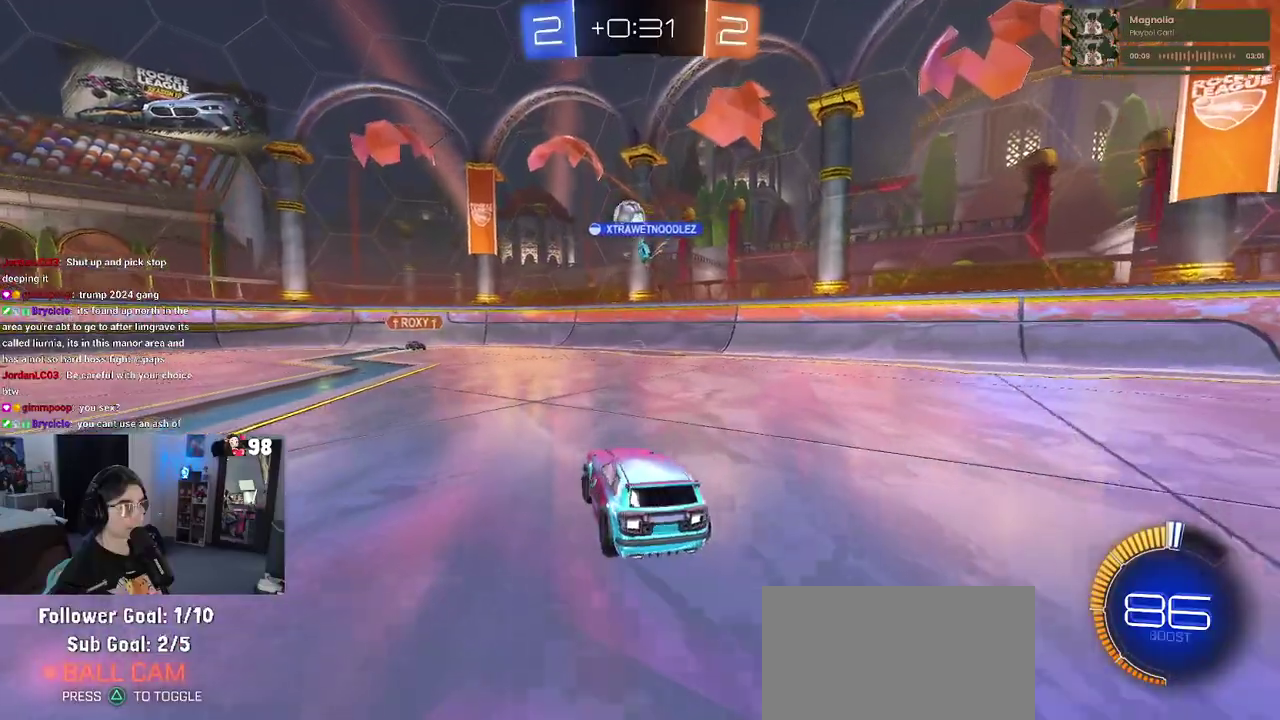
{"buttons": ["SQUARE", "R2"], "left_stick": "left", "right_stick": "center", "events": [[183, "left_stick", "center"], [267, "left_stick", "left"], [500, "SQUARE", "down"]]}
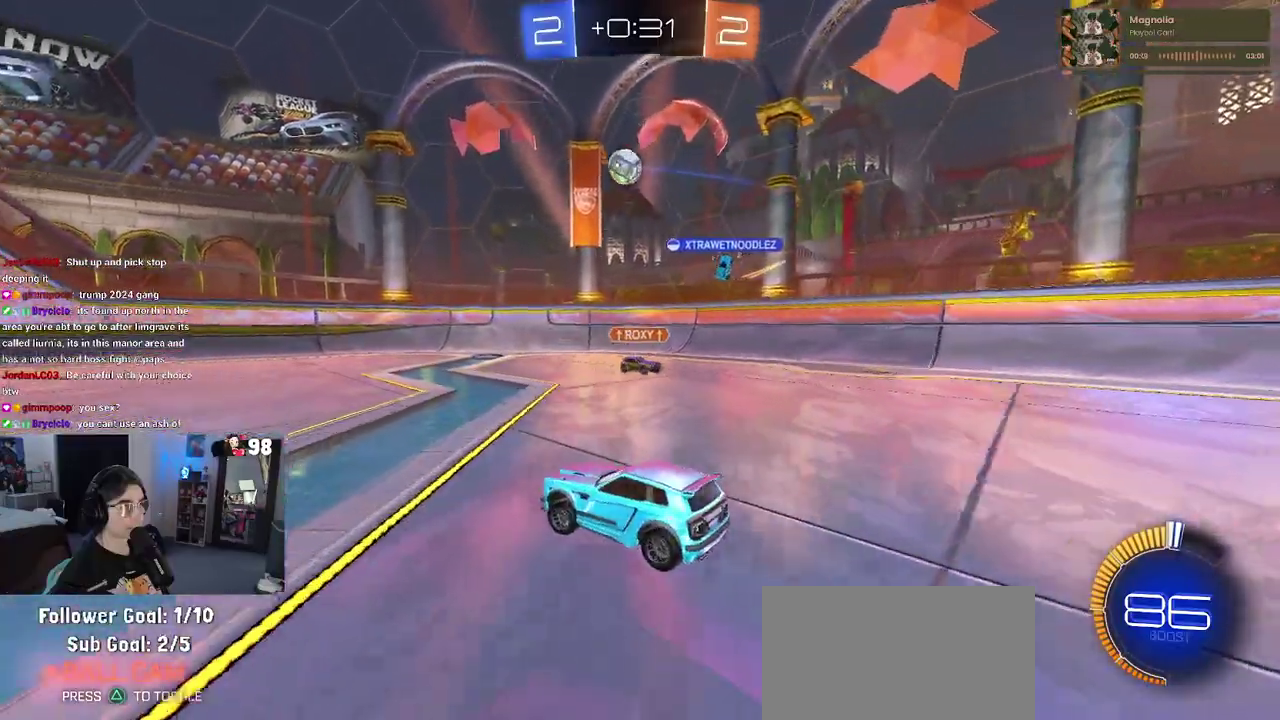
{"buttons": ["R2"], "left_stick": "center", "right_stick": "center", "events": [[150, "SQUARE", "up"], [483, "left_stick", "center"]]}
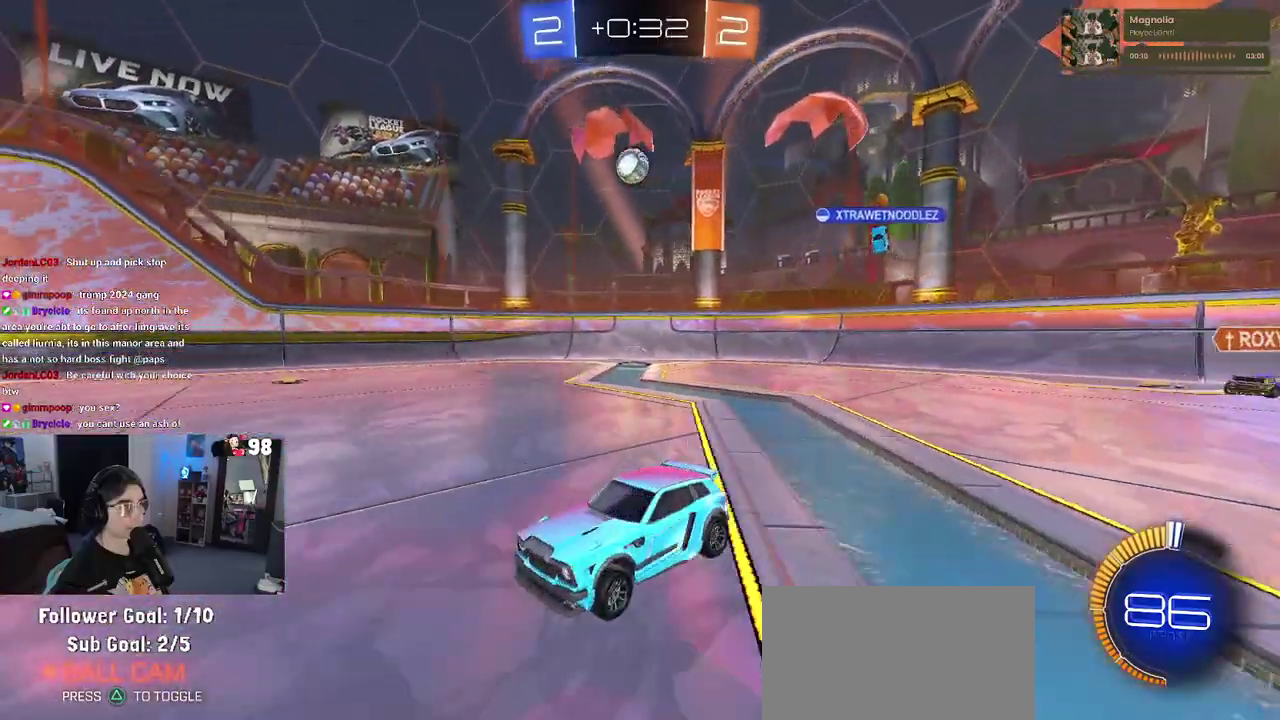
{"buttons": ["R2"], "left_stick": "left", "right_stick": "center", "events": [[50, "left_stick", "right"], [367, "left_stick", "center"], [450, "left_stick", "left"]]}
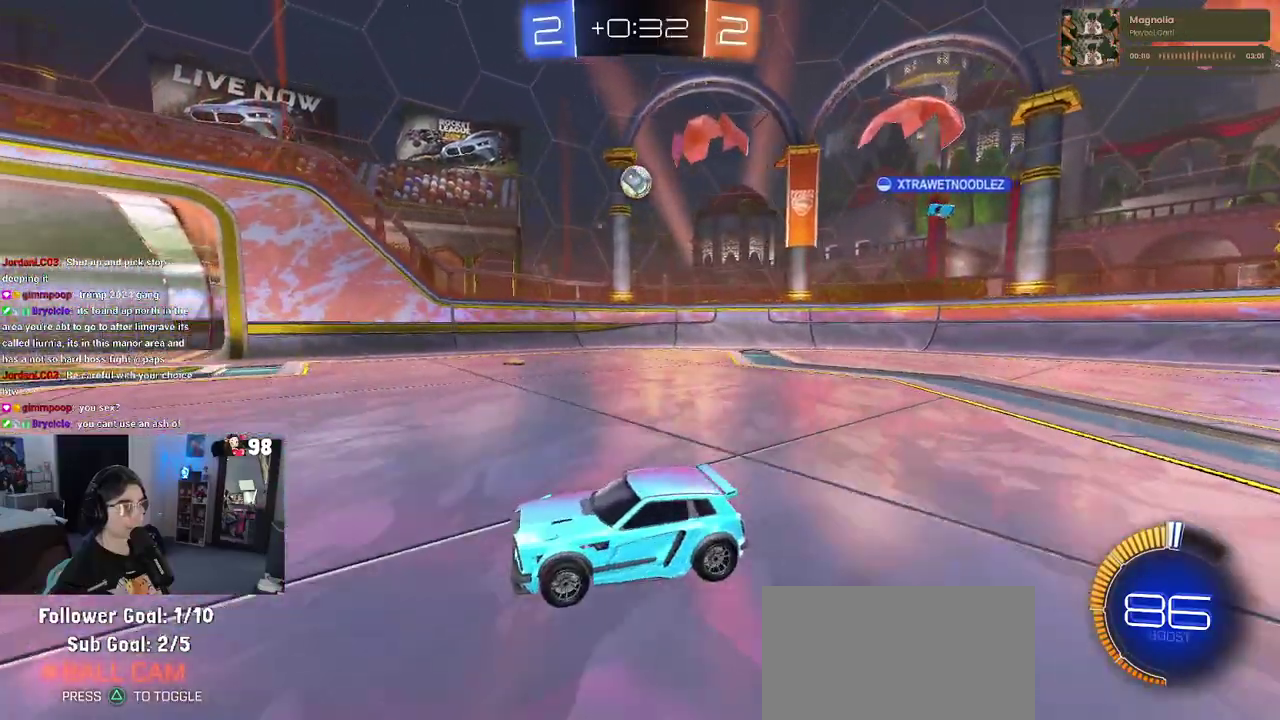
{"buttons": ["R2"], "left_stick": "center", "right_stick": "center", "events": [[67, "left_stick", "center"]]}
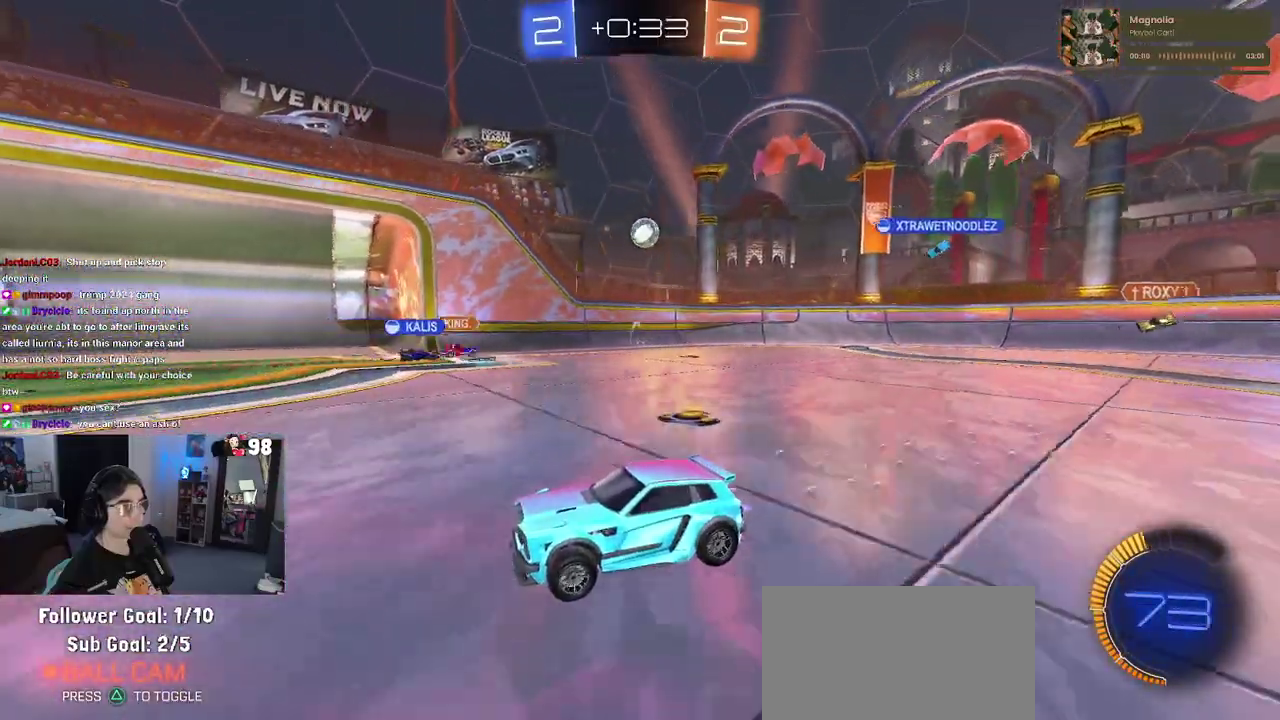
{"buttons": ["R2"], "left_stick": "left", "right_stick": "center", "events": [[167, "left_stick", "left"]]}
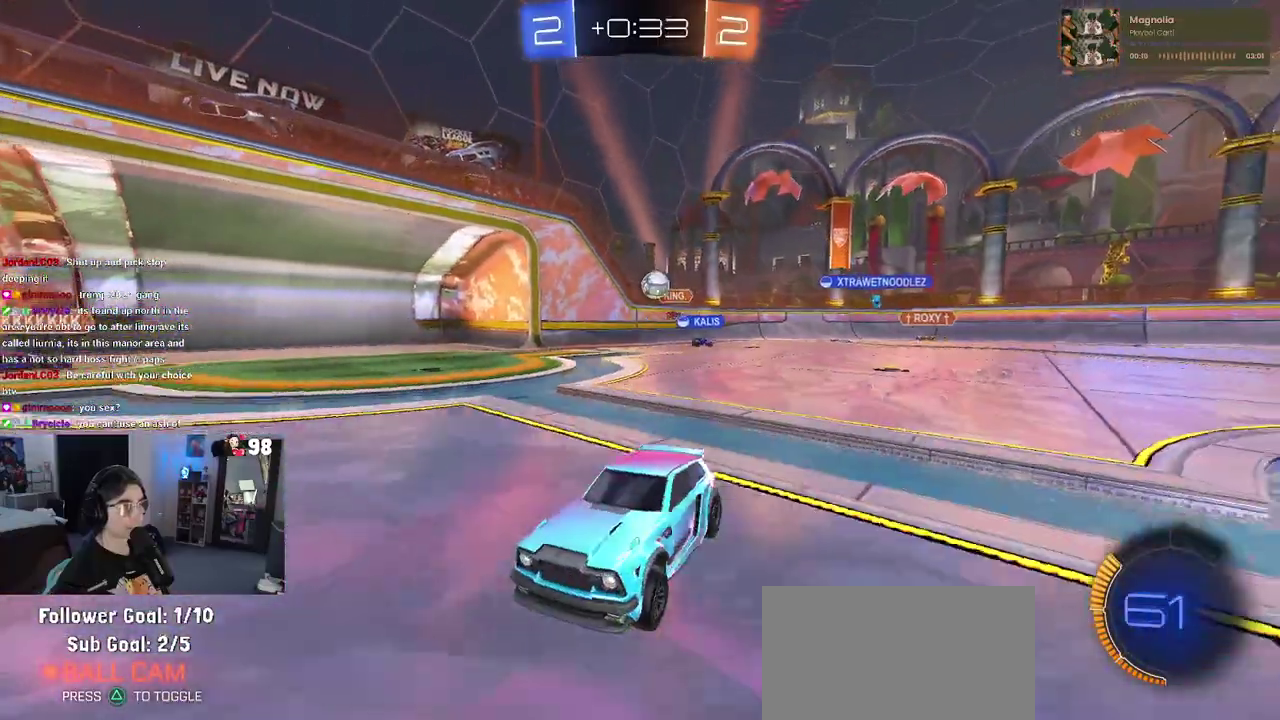
{"buttons": ["R2"], "left_stick": "left", "right_stick": "center", "events": [[233, "left_stick", "center"], [467, "left_stick", "left"]]}
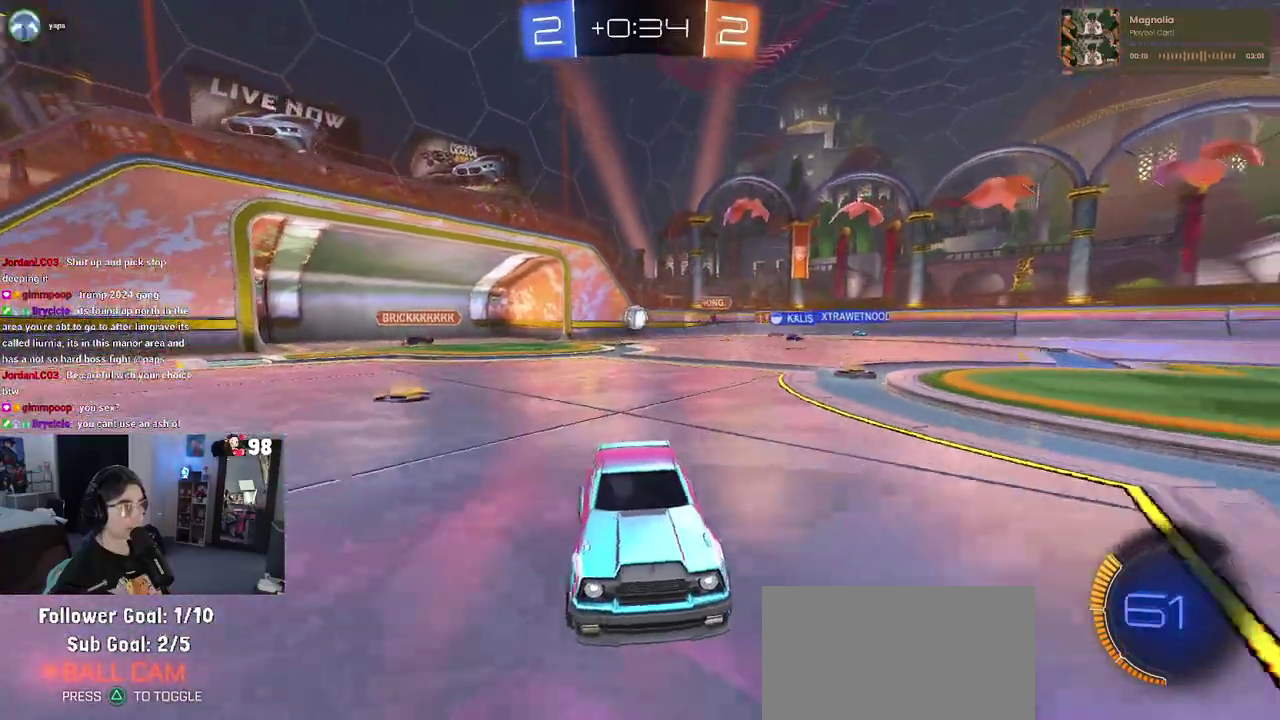
{"buttons": ["R2"], "left_stick": "center", "right_stick": "center", "events": [[383, "left_stick", "center"]]}
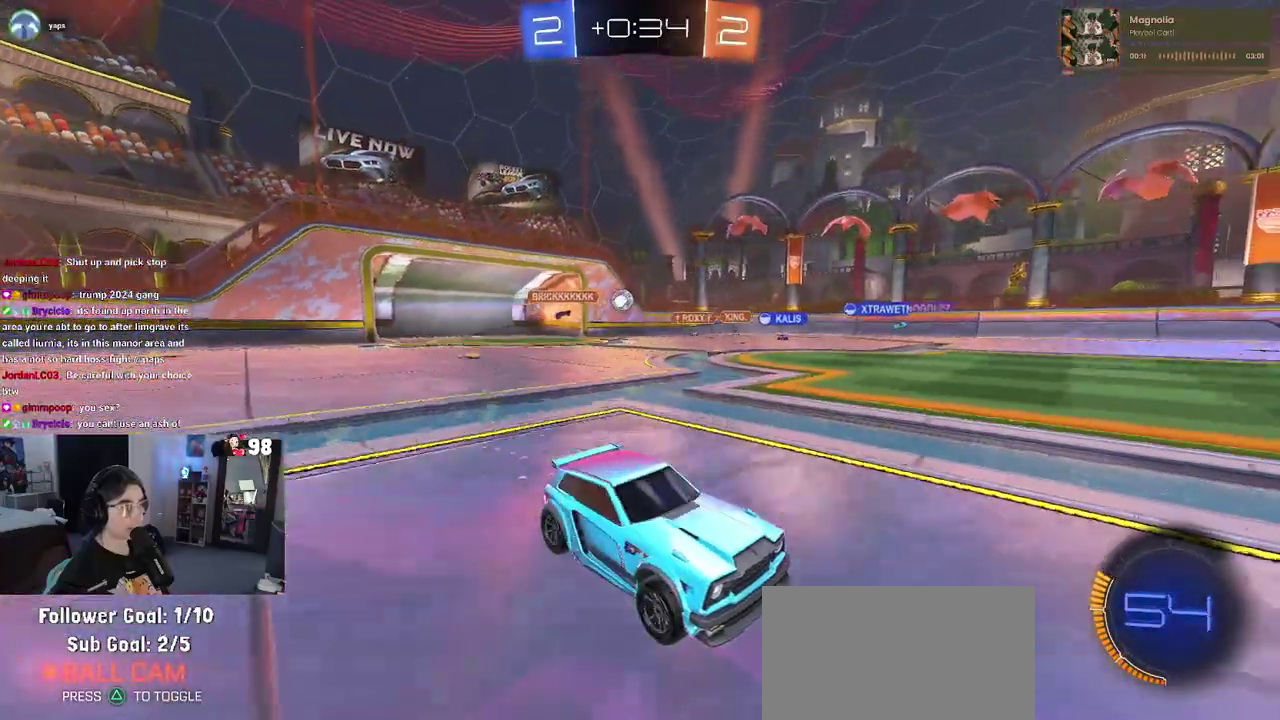
{"buttons": ["R2"], "left_stick": "left", "right_stick": "center", "events": [[117, "left_stick", "left"]]}
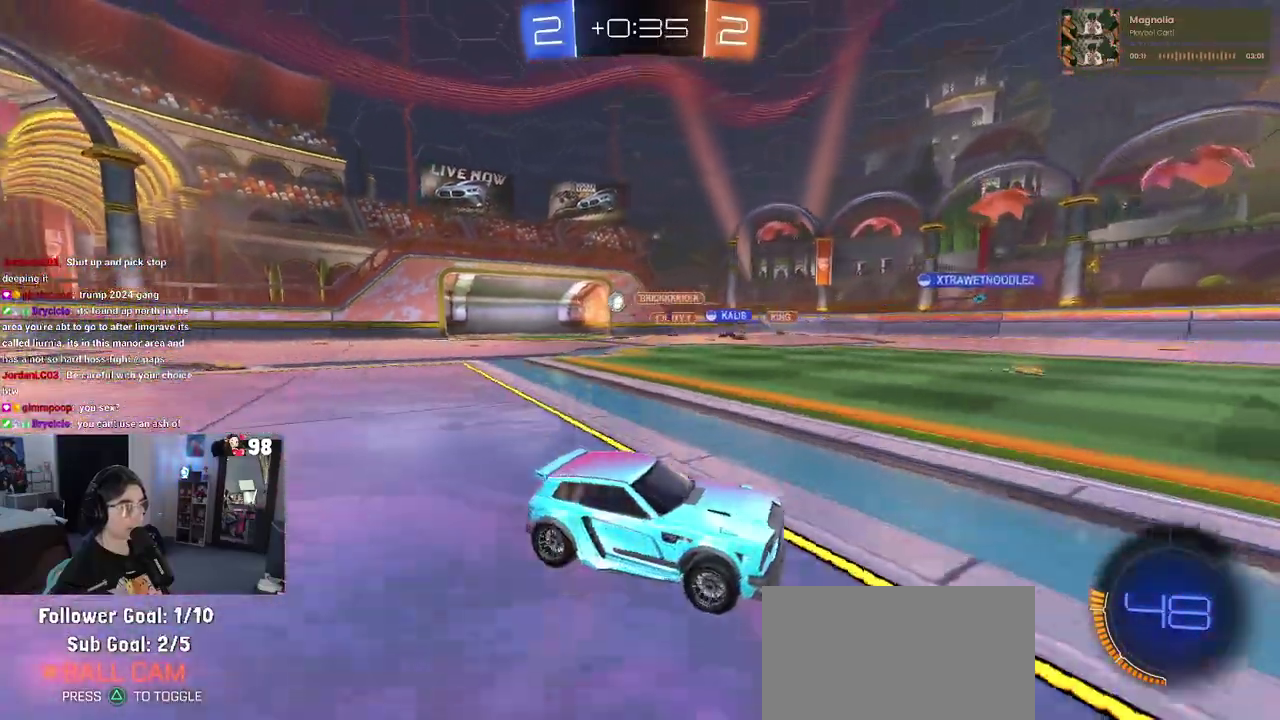
{"buttons": ["R2"], "left_stick": "left", "right_stick": "center", "events": [[83, "SQUARE", "down"], [233, "SQUARE", "up"]]}
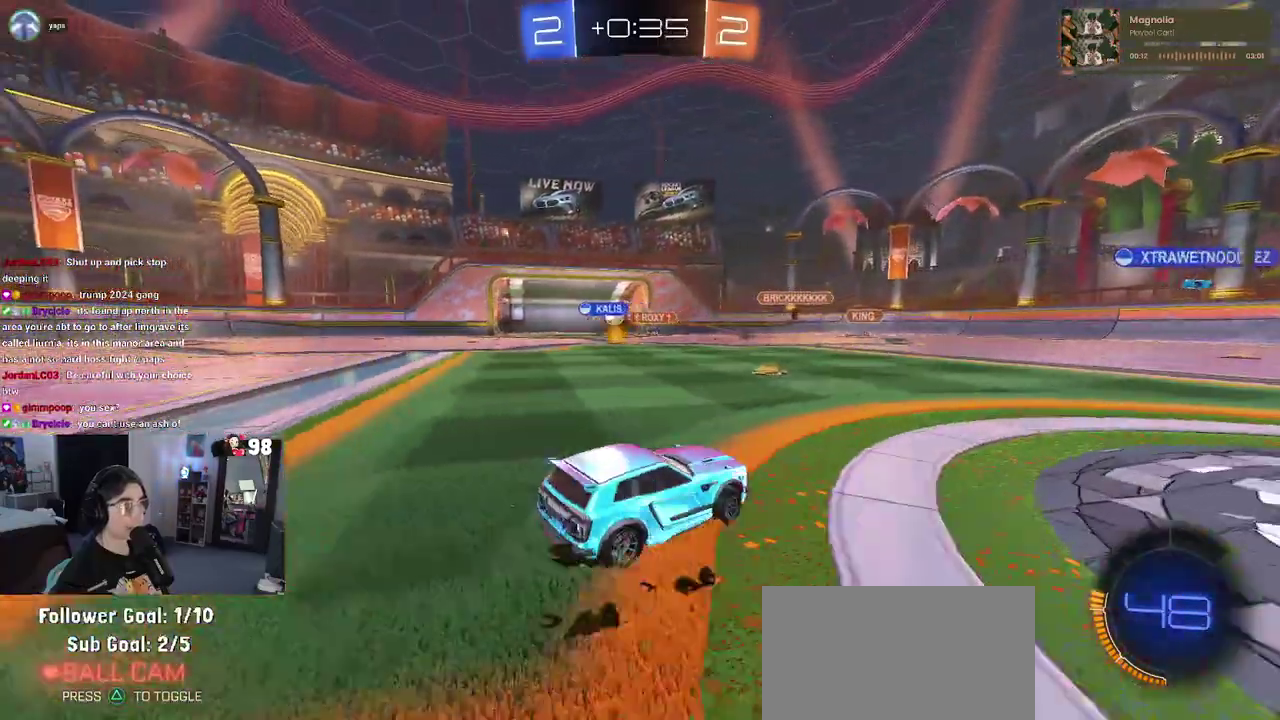
{"buttons": ["R2"], "left_stick": "left", "right_stick": "center", "events": []}
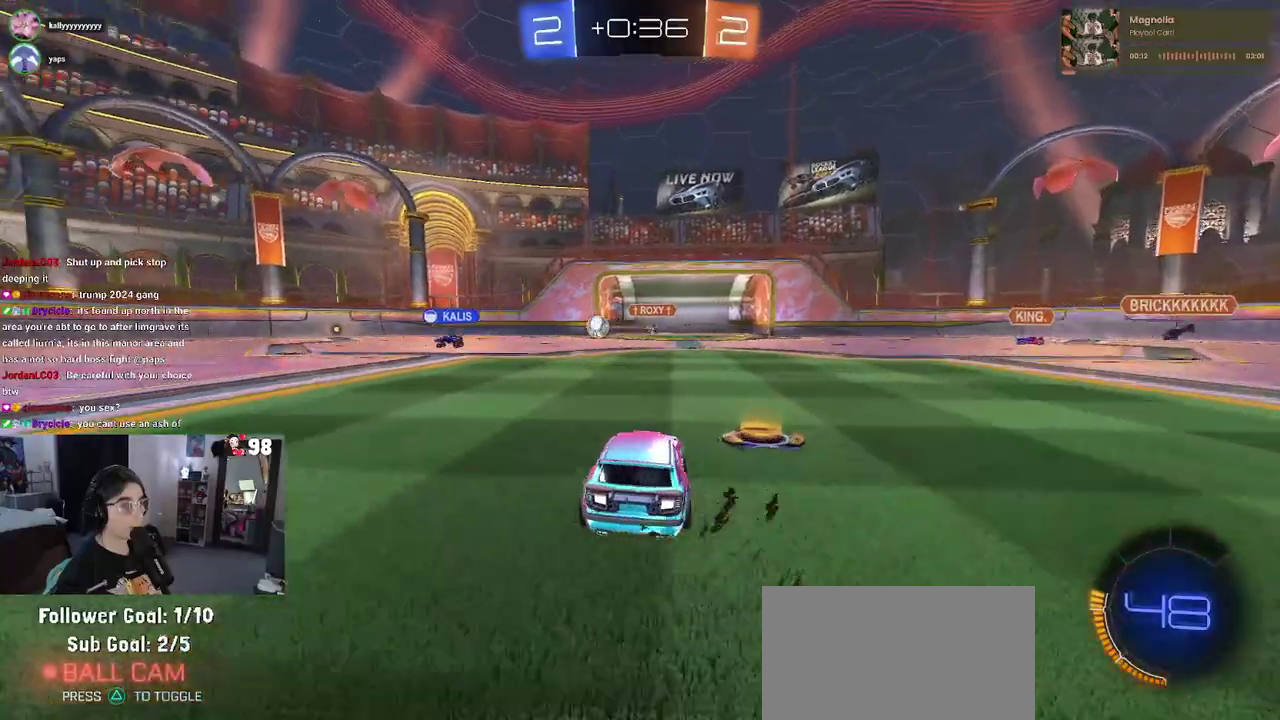
{"buttons": ["R2"], "left_stick": "left", "right_stick": "center", "events": [[100, "SQUARE", "down"], [133, "SQUARE", "up"]]}
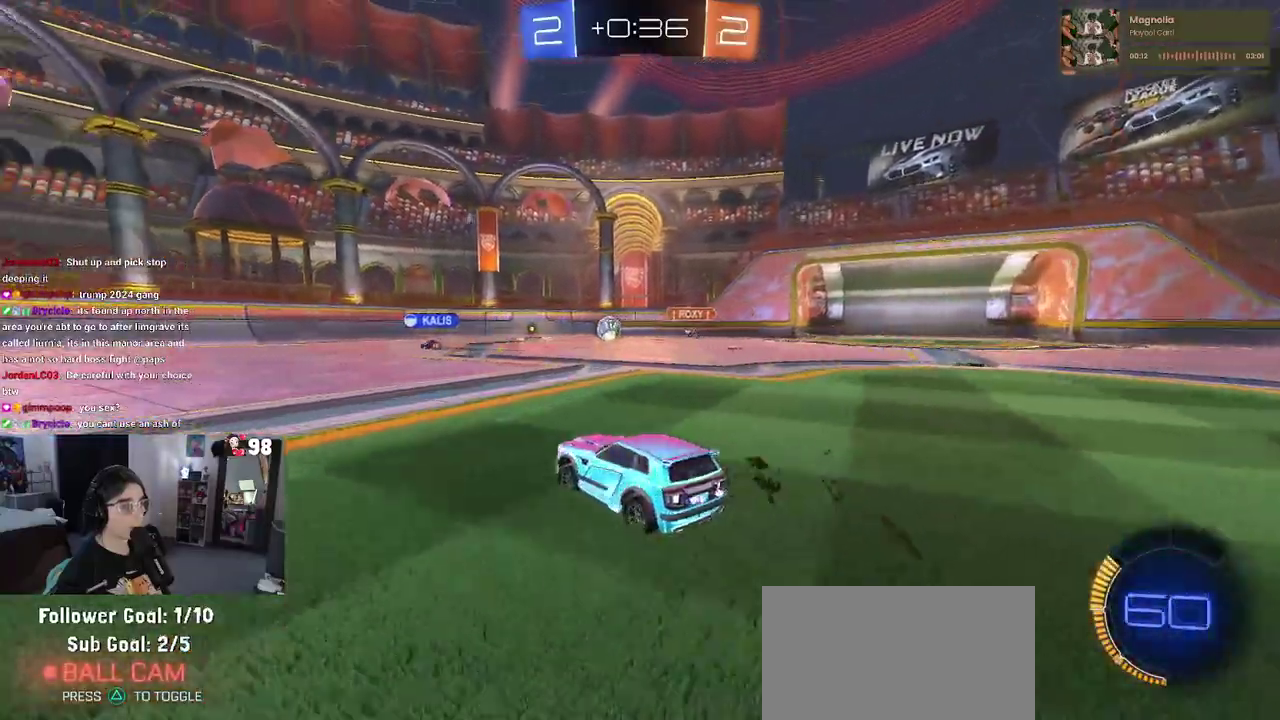
{"buttons": ["R2"], "left_stick": "center", "right_stick": "center", "events": [[317, "left_stick", "center"]]}
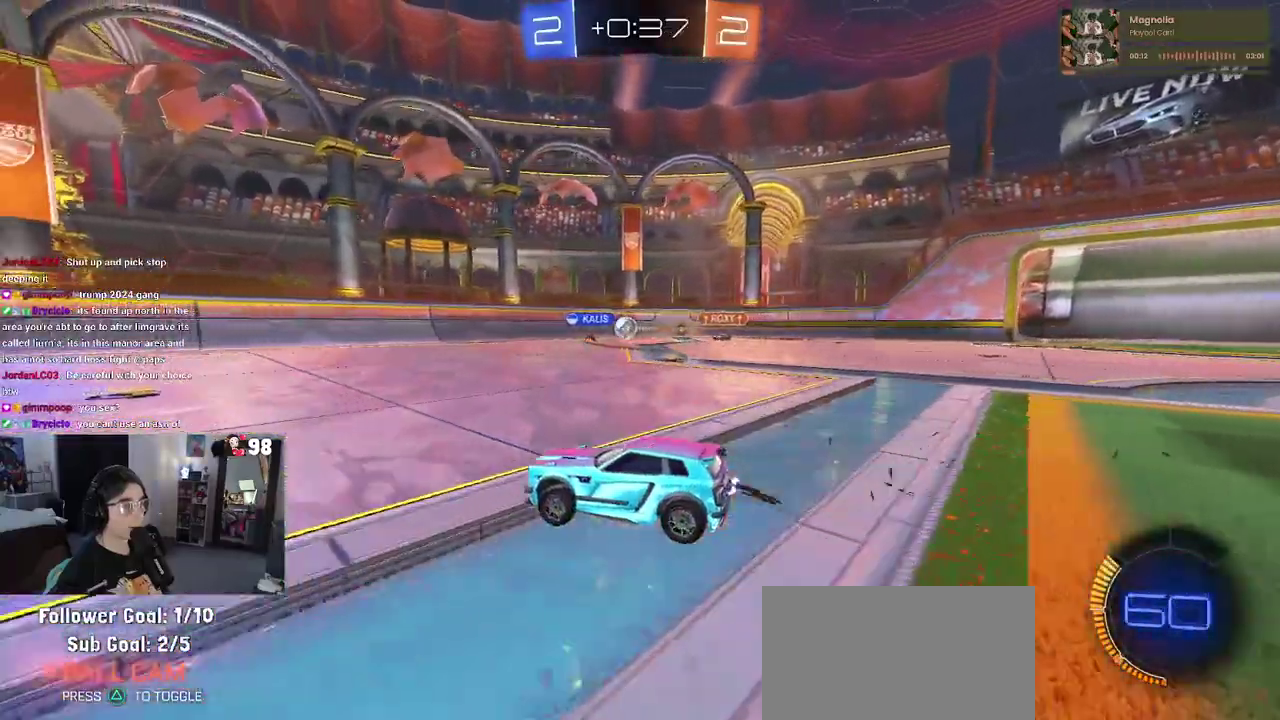
{"buttons": ["R2"], "left_stick": "right", "right_stick": "center", "events": [[250, "left_stick", "right"]]}
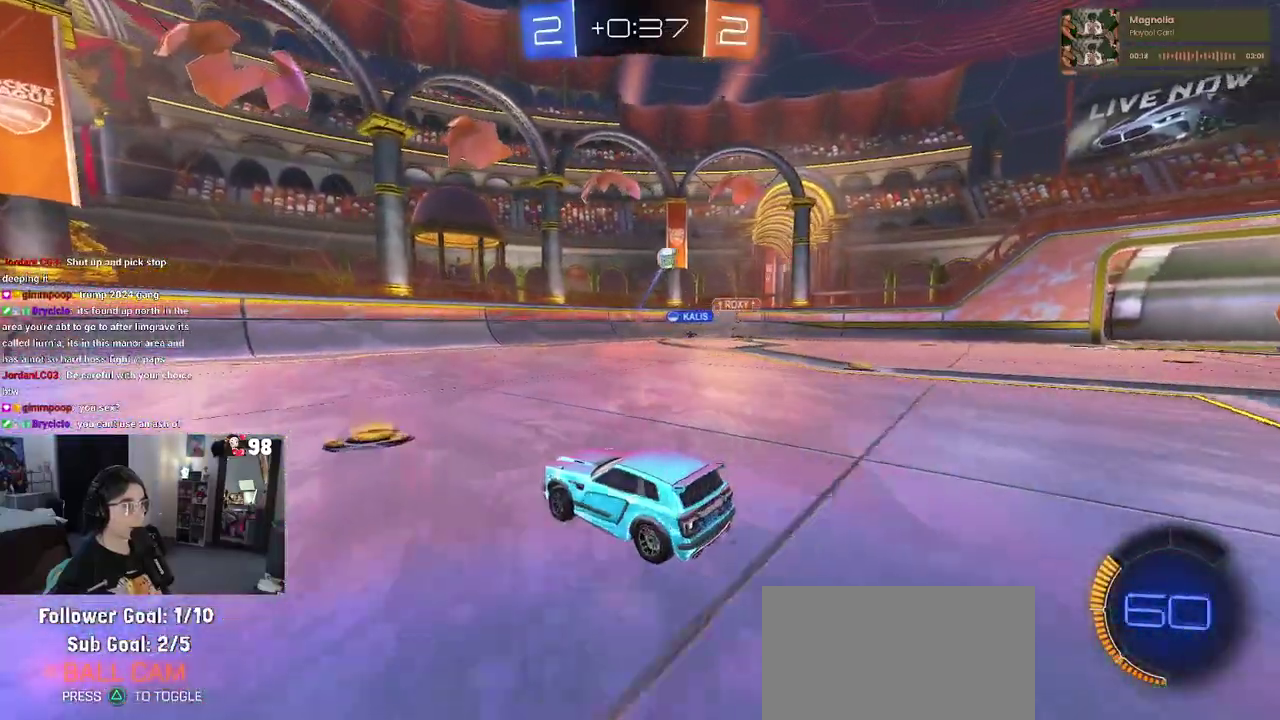
{"buttons": ["R2"], "left_stick": "right", "right_stick": "center", "events": [[133, "SQUARE", "down"], [250, "SQUARE", "up"]]}
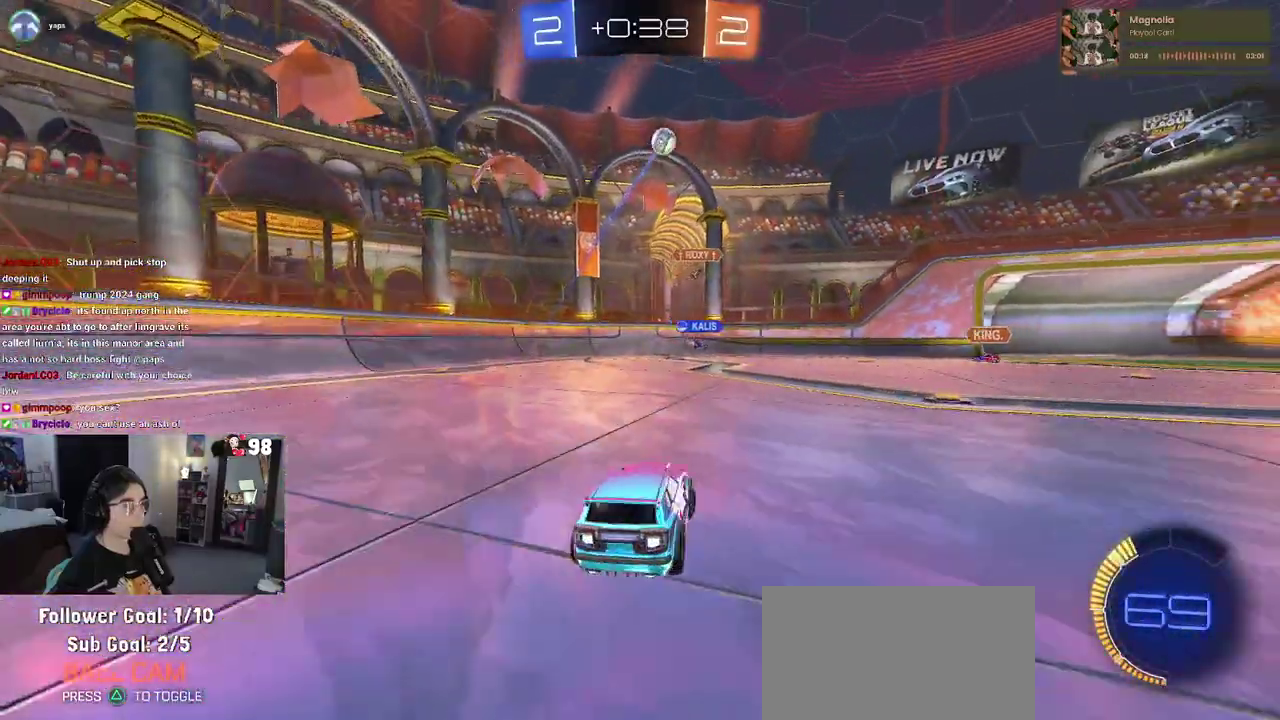
{"buttons": ["R2"], "left_stick": "center", "right_stick": "center", "events": [[233, "left_stick", "center"]]}